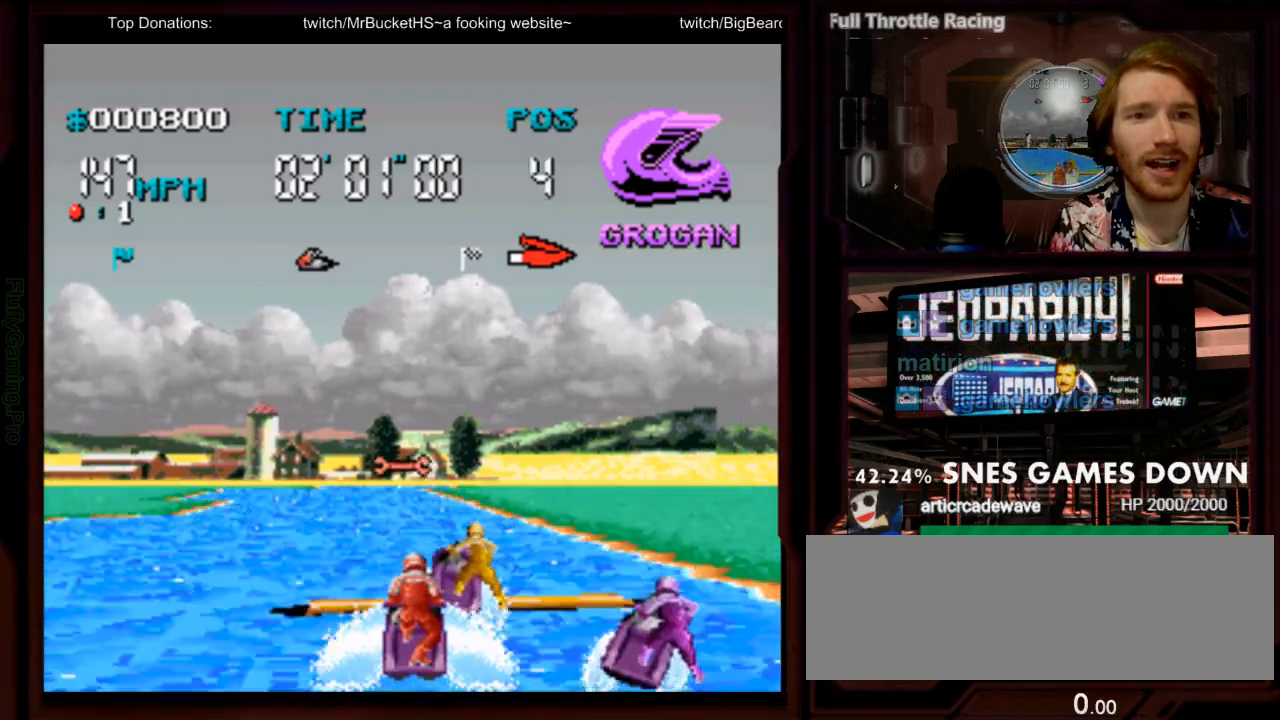
Gameplay with a controller (Nintendo layout); each line is a JSON object with the inputs held at the frame after it (dt_ms = milliseconds from this image to that frame). "events" lists button and stick changes between this image and that frame as [ms after this image, input, new state], when the widget could be followed in between. Not read: L3 R3 SELECT START.
{"dt_ms": 500, "buttons": ["A"], "events": [[33, "DPAD_LEFT", "down"], [67, "B", "down"], [133, "DPAD_LEFT", "up"], [150, "B", "up"], [217, "A", "up"], [283, "DPAD_RIGHT", "down"], [300, "A", "down"], [483, "DPAD_RIGHT", "up"]]}
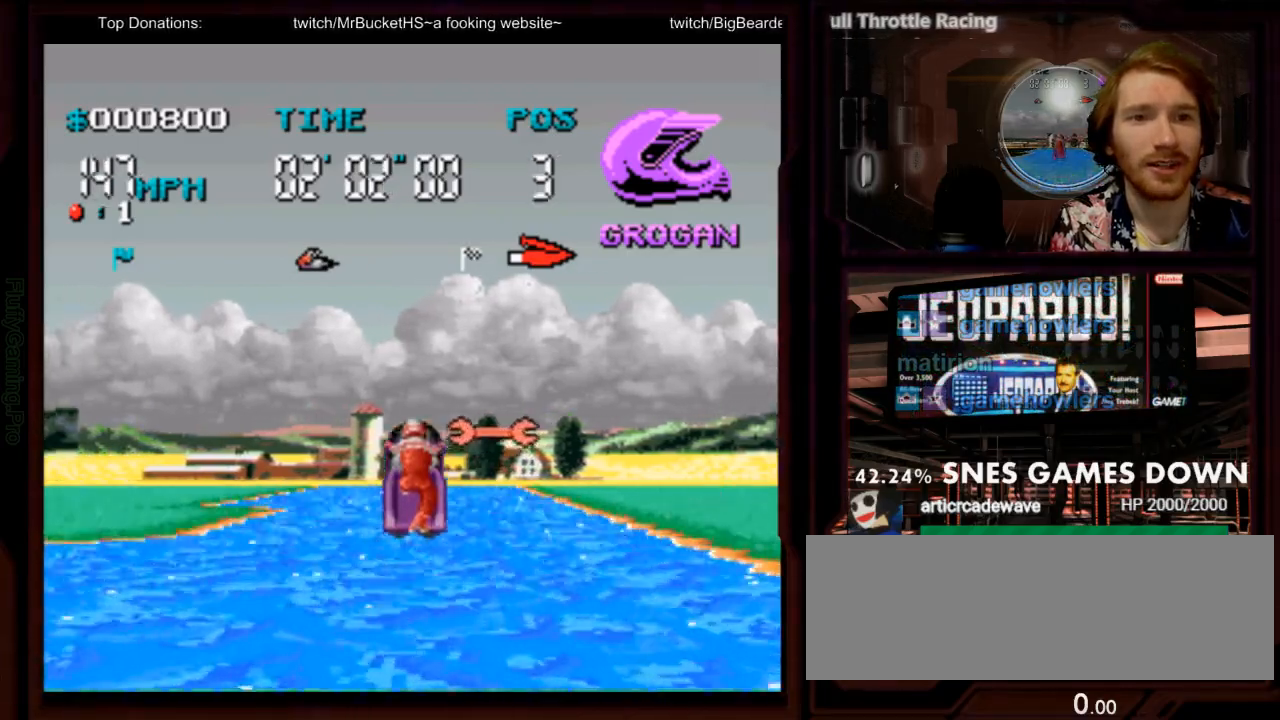
{"dt_ms": 500, "buttons": ["A"], "events": []}
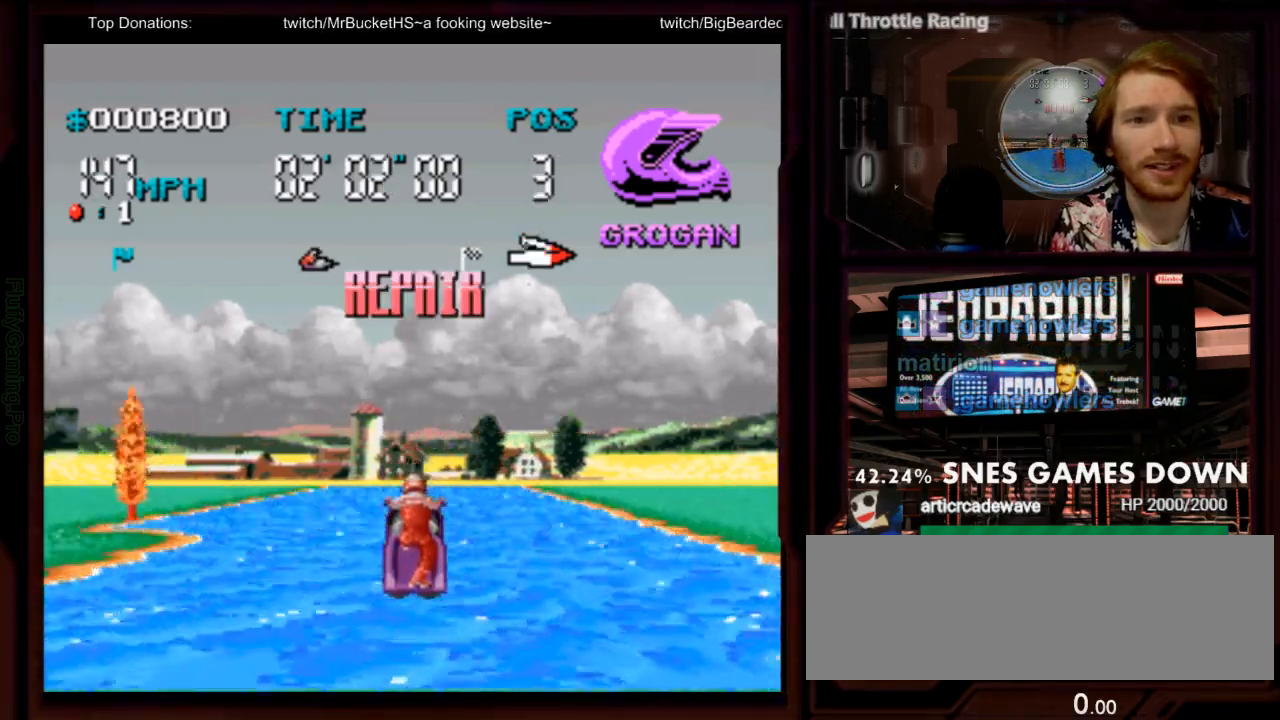
{"dt_ms": 500, "buttons": ["A"], "events": []}
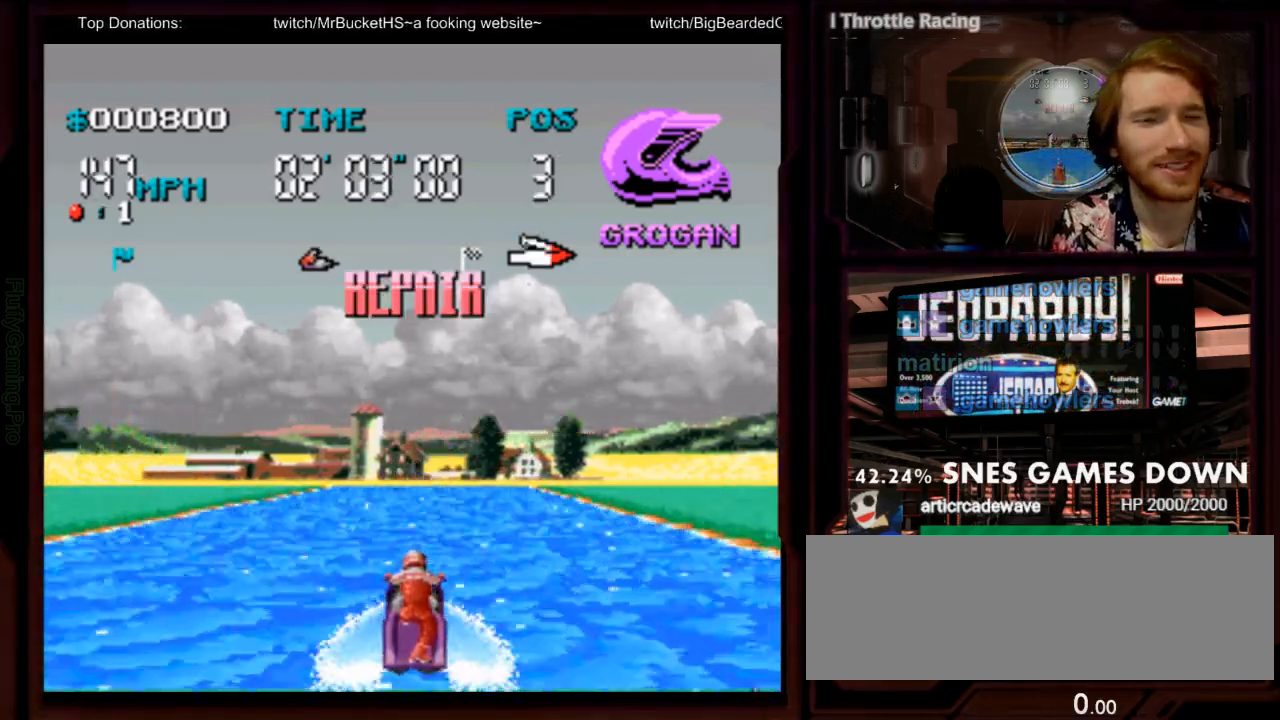
{"dt_ms": 500, "buttons": ["A"], "events": []}
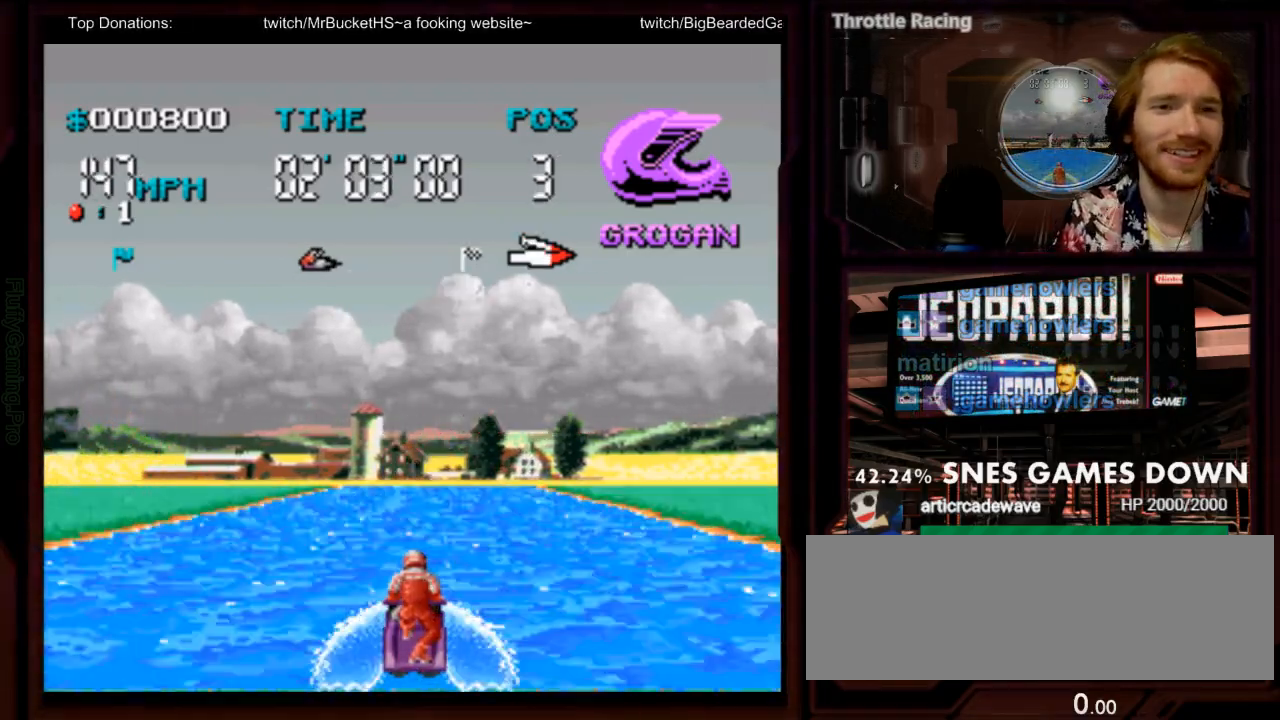
{"dt_ms": 500, "buttons": ["A"], "events": []}
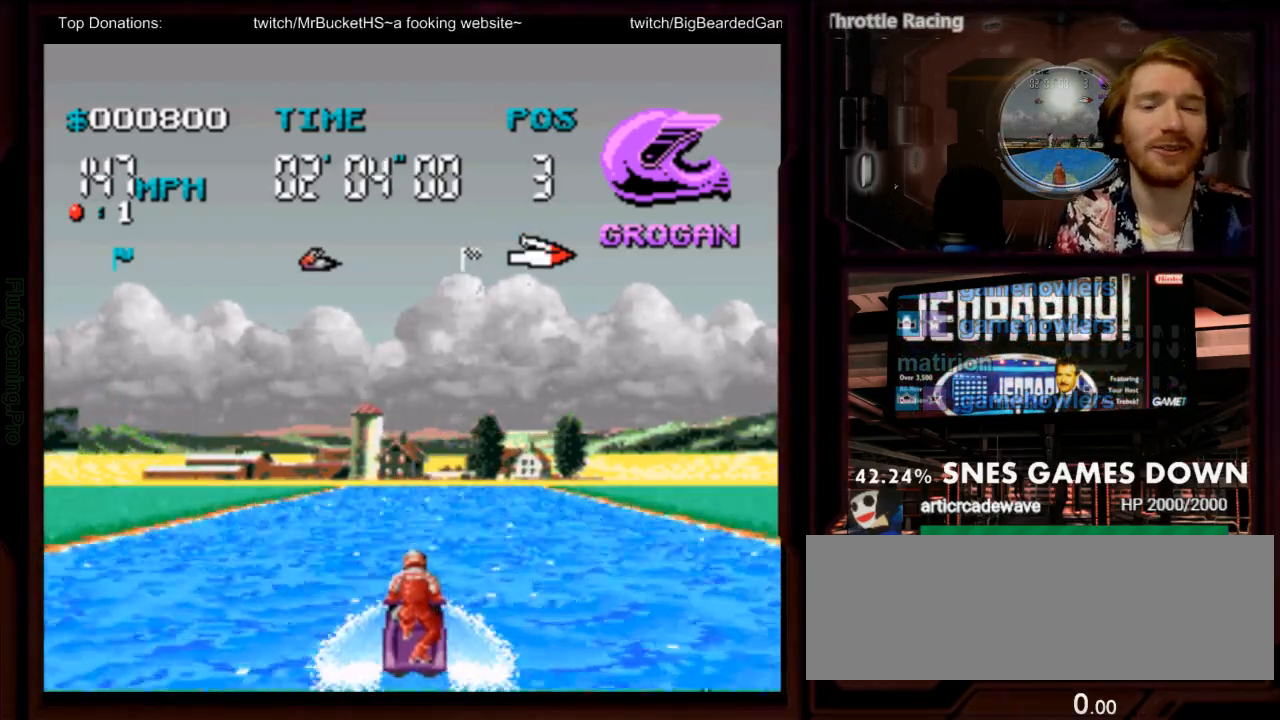
{"dt_ms": 1000, "buttons": ["A"], "events": [[550, "DPAD_RIGHT", "down"], [717, "DPAD_RIGHT", "up"], [817, "DPAD_LEFT", "down"], [1000, "DPAD_LEFT", "up"]]}
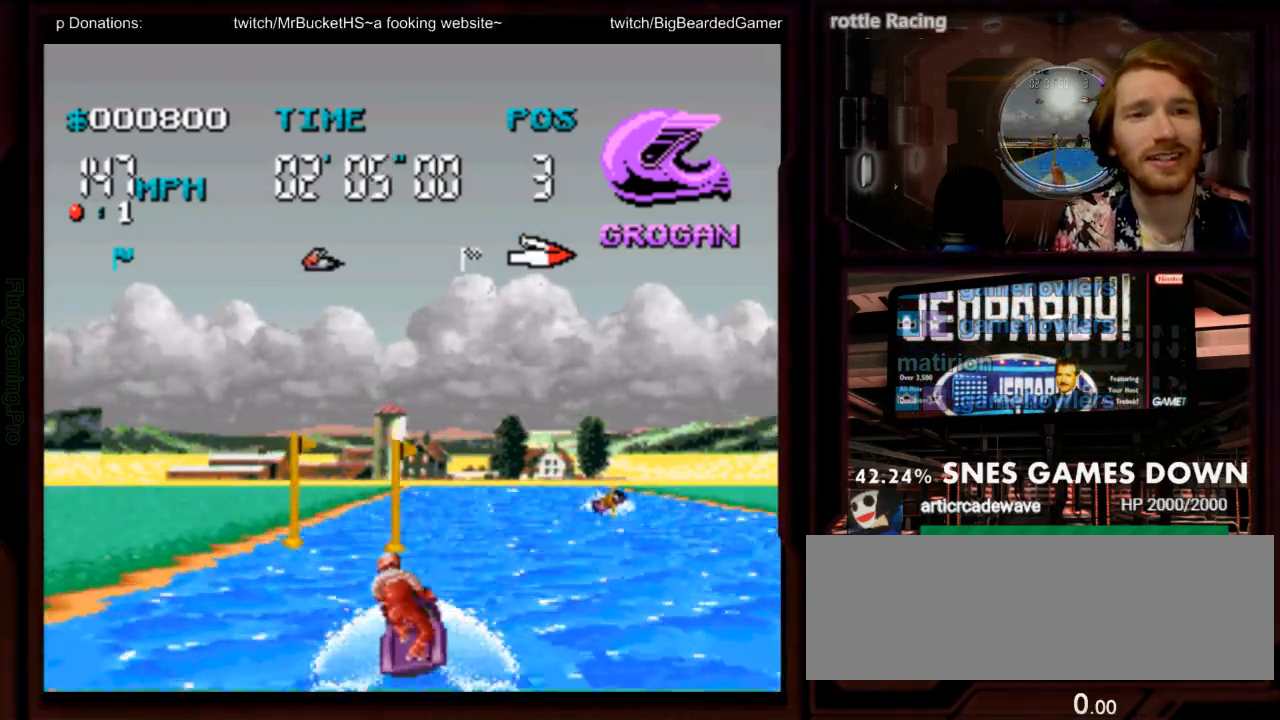
{"dt_ms": 500, "buttons": ["DPAD_RIGHT"]}
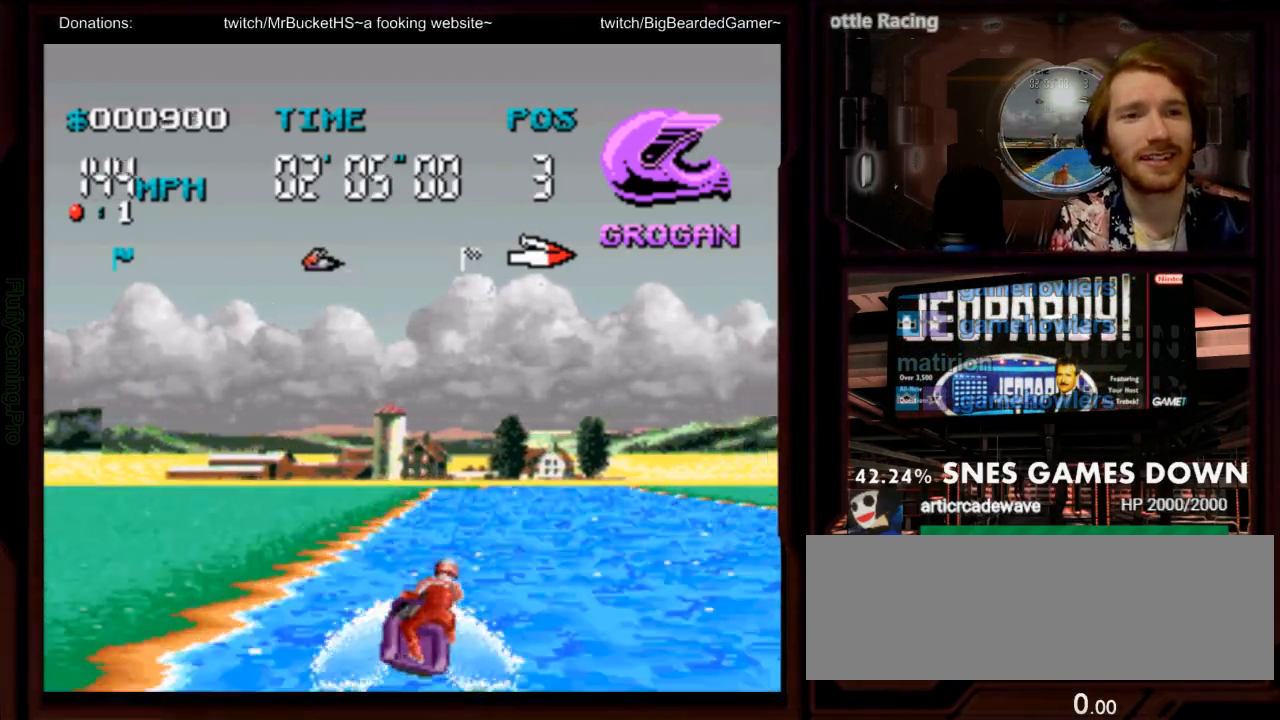
{"dt_ms": 500, "buttons": ["A"], "events": [[50, "Y", "down"], [117, "A", "down"], [183, "Y", "up"], [267, "B", "down"], [367, "B", "up"], [367, "DPAD_RIGHT", "up"]]}